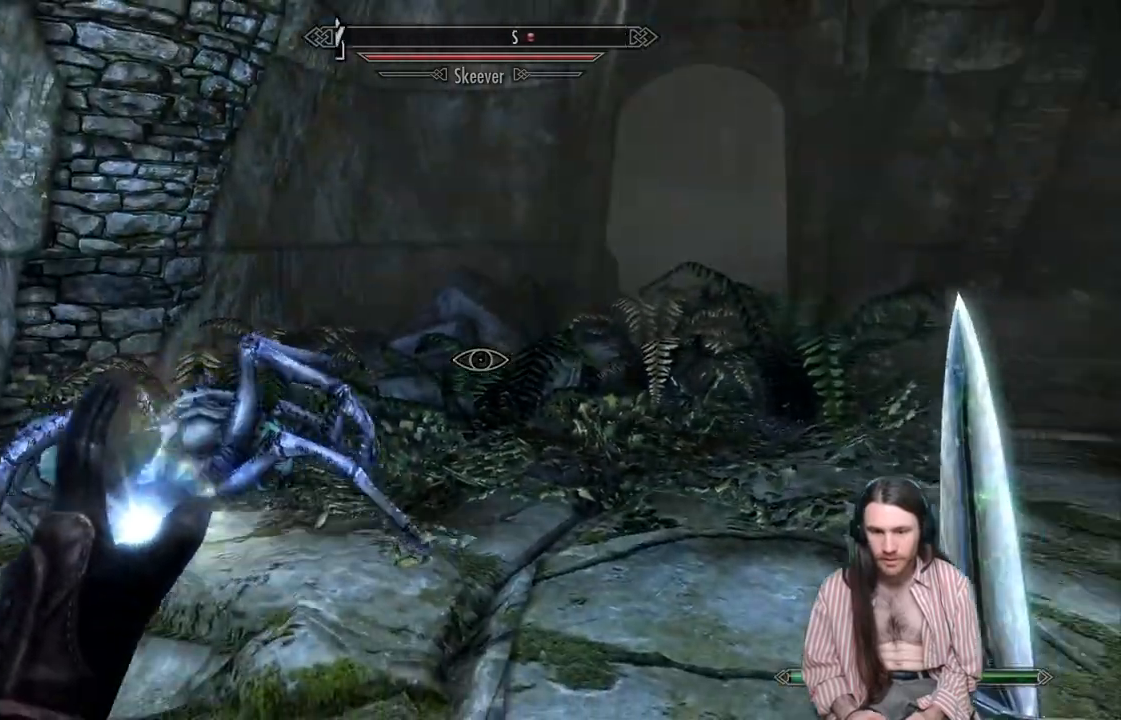
Gameplay with a controller (Xbox layout); each line is a JSON object with the inputs held at the frame after it. "events" lists button and stick changes between this image and that frame as [ms after this image, input, new state], when the widget could be followed in between. Not read: R3.
{"buttons": [], "left_stick": "up-right", "right_stick": "center", "events": [[150, "right_stick", "down"], [250, "right_stick", "center"], [450, "left_stick", "up-right"]]}
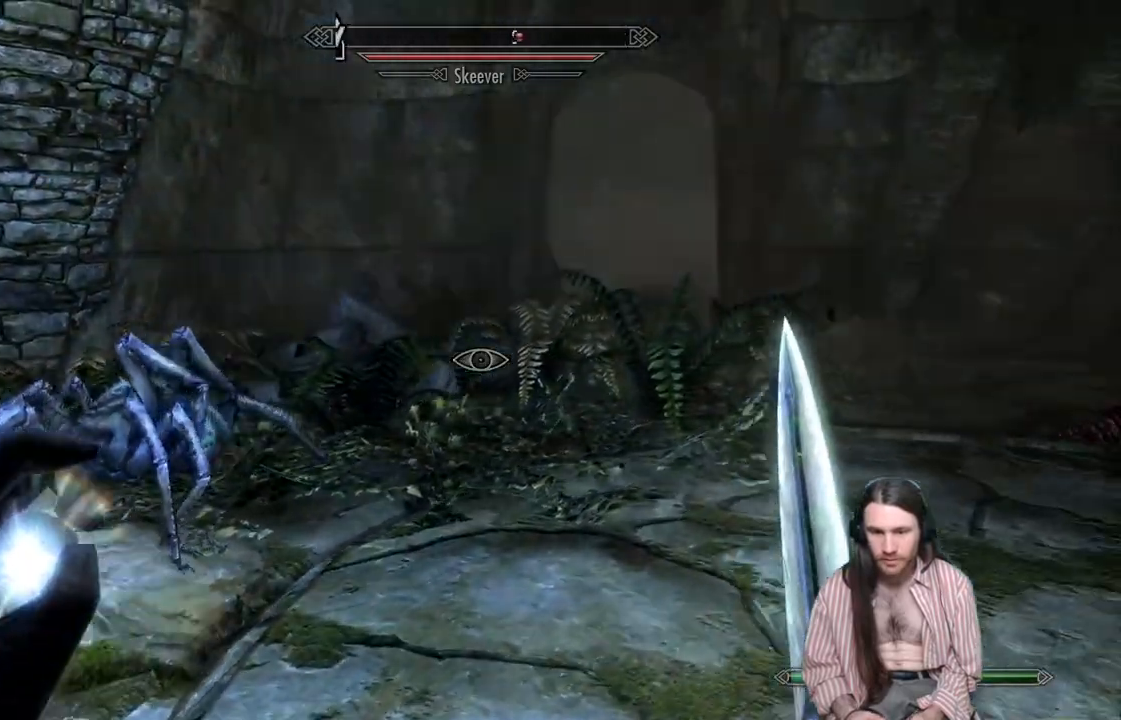
{"buttons": [], "left_stick": "up-right", "right_stick": "center", "events": []}
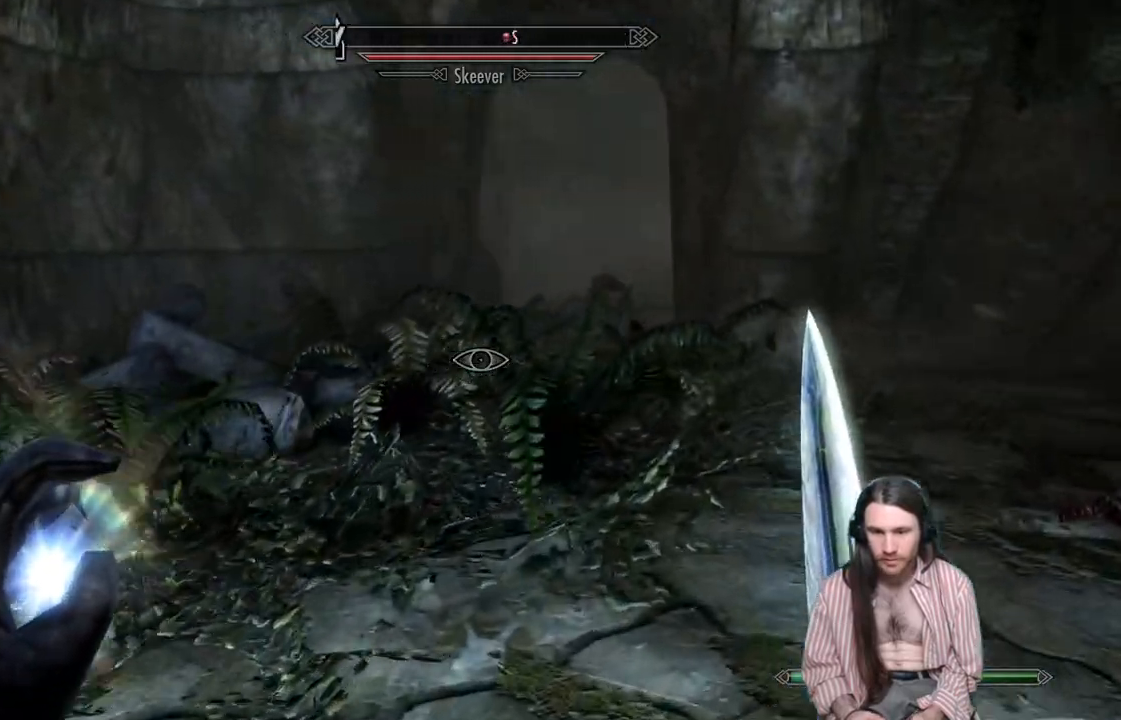
{"buttons": [], "left_stick": "up-right", "right_stick": "down", "events": [[450, "right_stick", "down"]]}
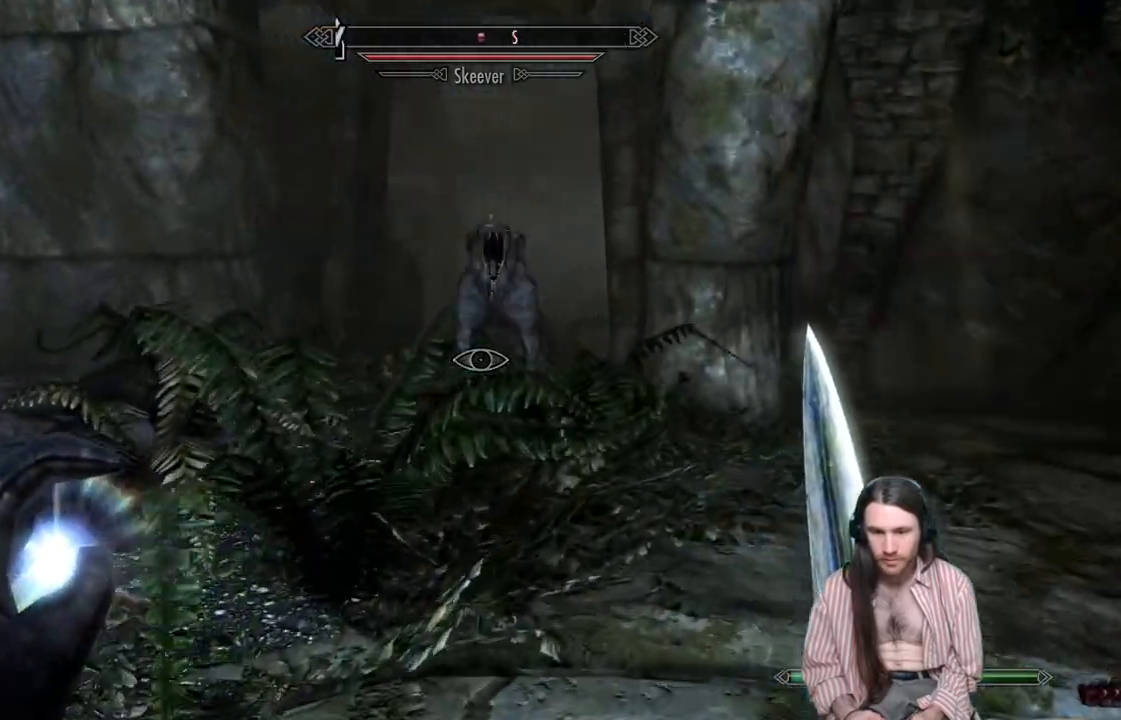
{"buttons": [], "left_stick": "center", "right_stick": "down-left", "events": [[50, "left_stick", "up"], [167, "right_stick", "center"], [217, "R2", "down"], [317, "left_stick", "up-left"], [367, "R2", "up"], [433, "left_stick", "center"], [433, "right_stick", "down-left"]]}
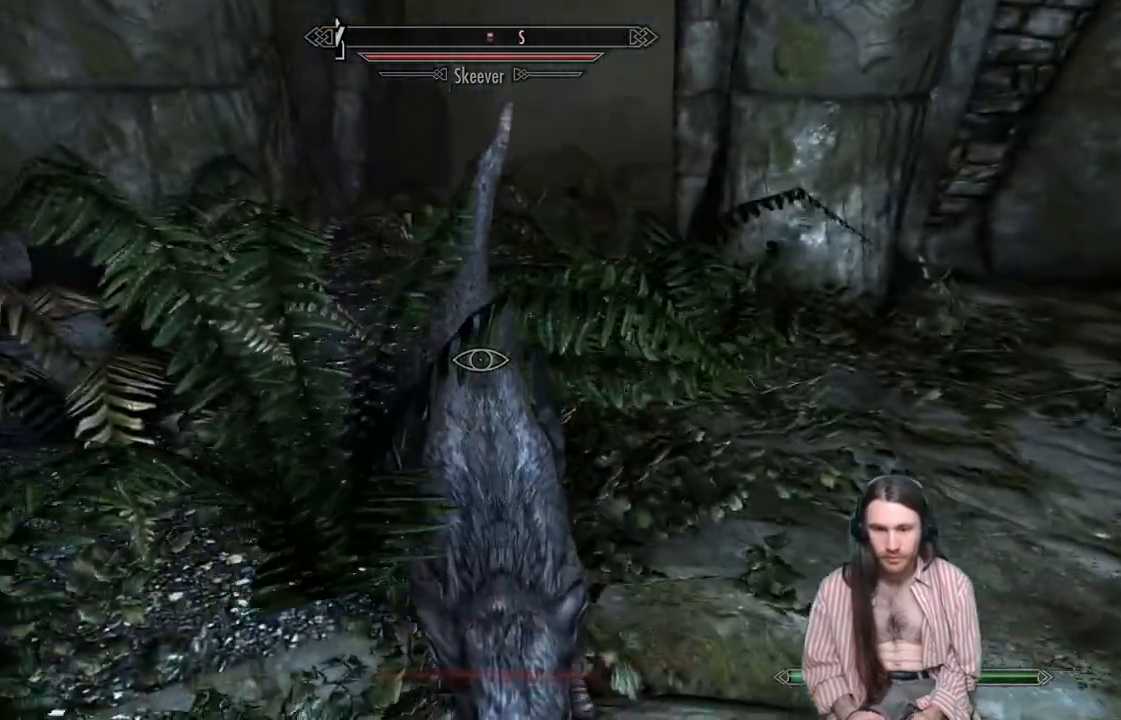
{"buttons": [], "left_stick": "center", "right_stick": "center", "events": [[117, "right_stick", "center"]]}
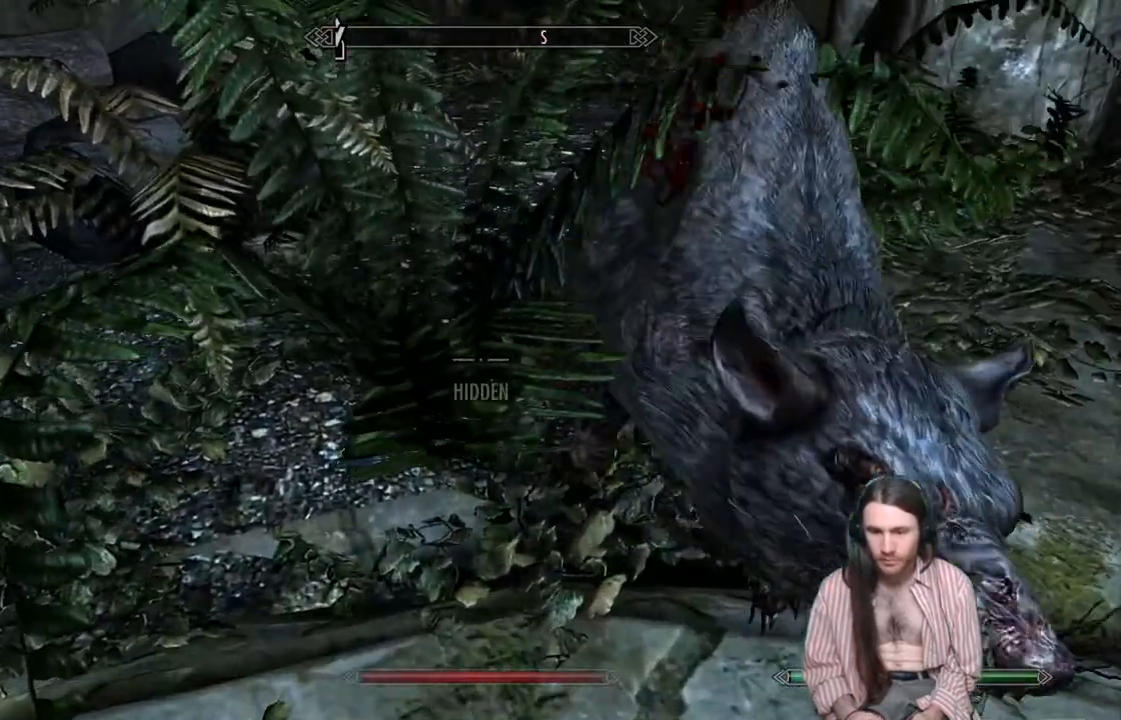
{"buttons": [], "left_stick": "down", "right_stick": "right", "events": [[150, "right_stick", "right"], [267, "left_stick", "down"]]}
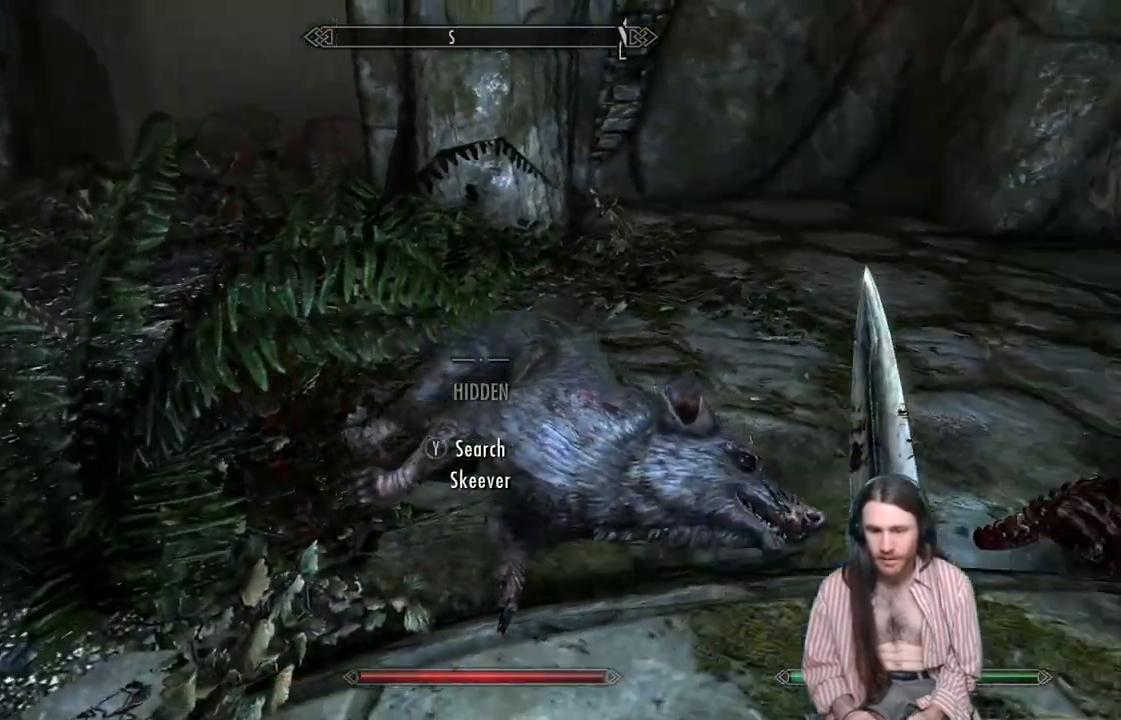
{"buttons": [], "left_stick": "center", "right_stick": "center", "events": [[50, "left_stick", "center"], [117, "left_stick", "up"], [133, "right_stick", "down"], [333, "left_stick", "center"], [333, "right_stick", "center"], [350, "Y", "down"], [500, "Y", "up"]]}
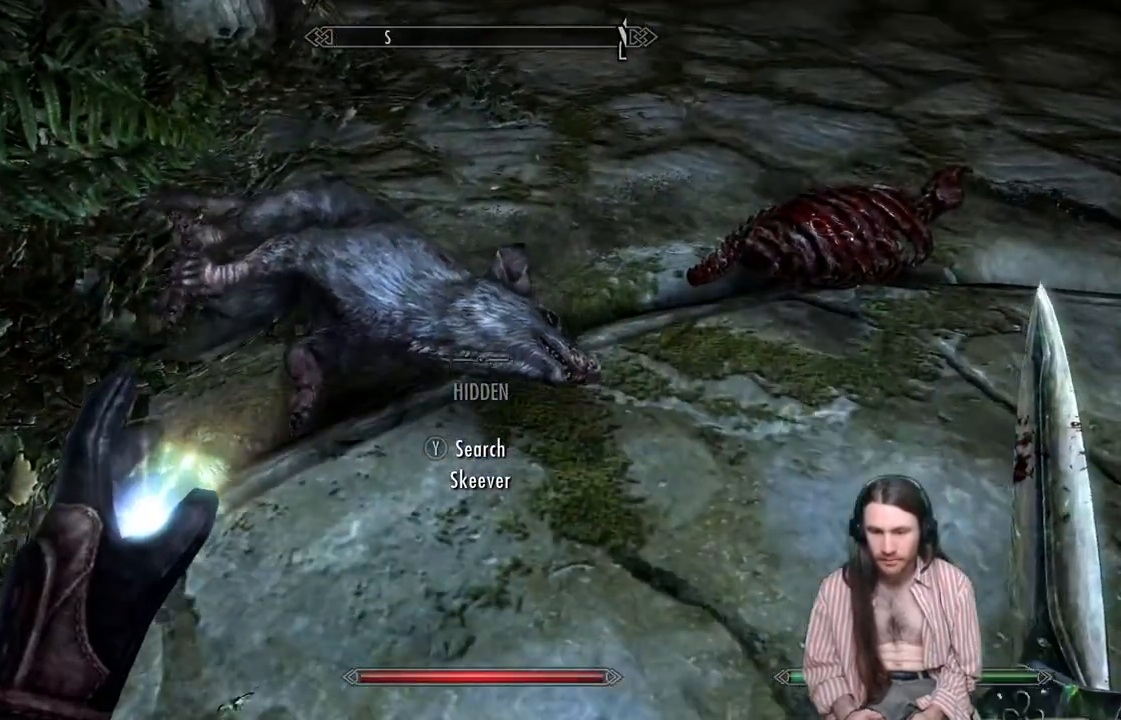
{"buttons": ["Y"], "left_stick": "center", "right_stick": "center", "events": [[300, "left_stick", "up-left"], [450, "Y", "down"], [500, "left_stick", "center"]]}
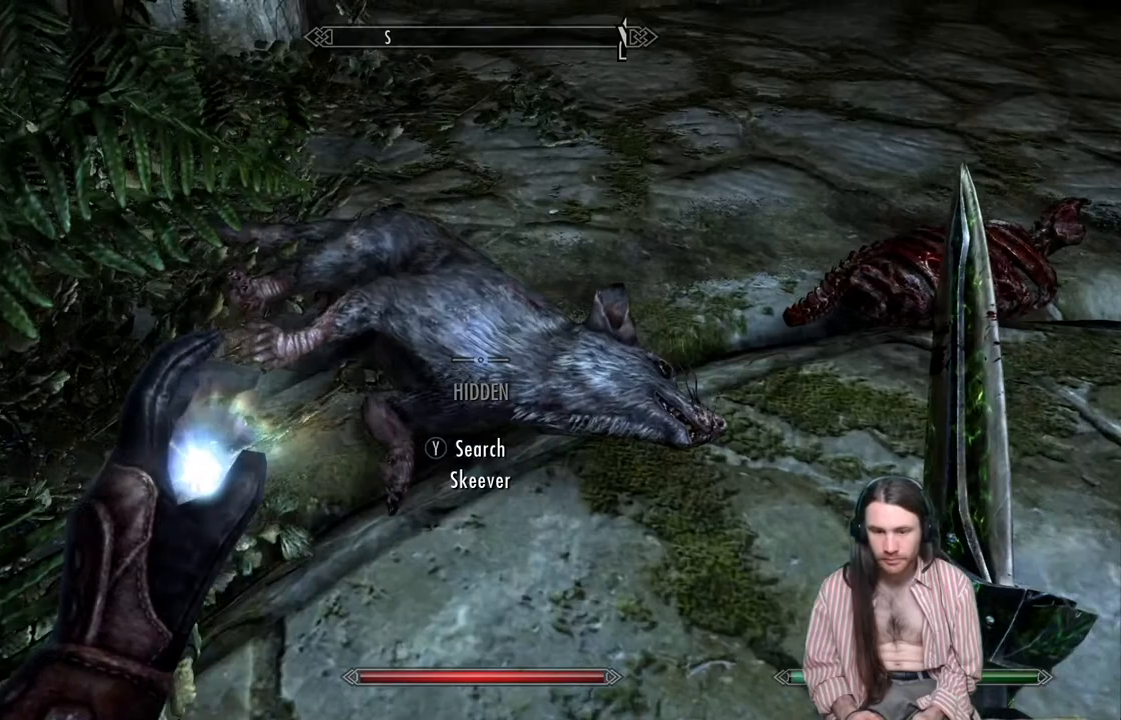
{"buttons": [], "left_stick": "center", "right_stick": "center", "events": [[117, "Y", "up"]]}
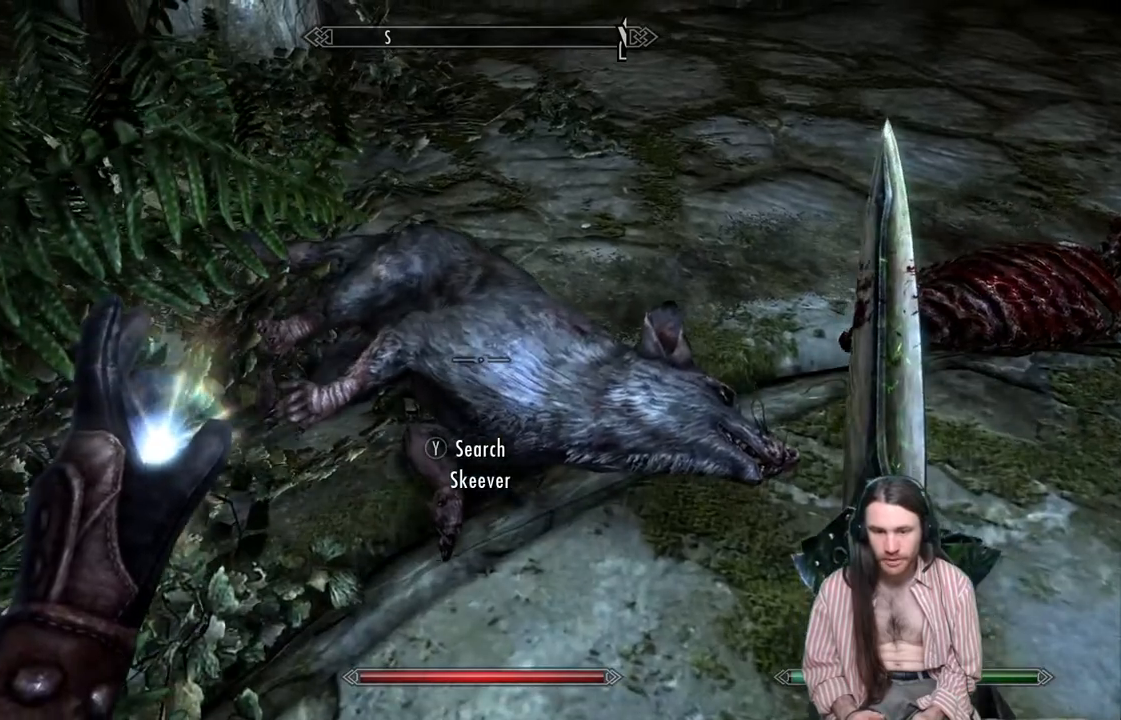
{"buttons": [], "left_stick": "center", "right_stick": "center", "events": [[100, "Y", "down"], [267, "Y", "up"]]}
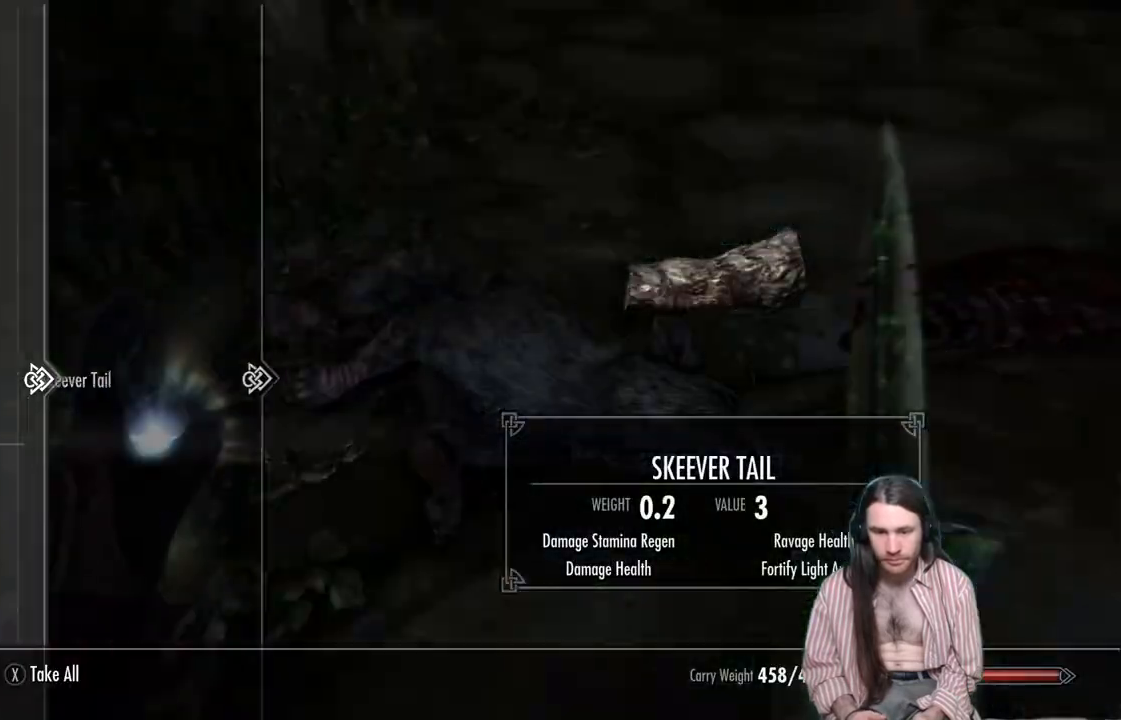
{"buttons": ["X"], "left_stick": "center", "right_stick": "center", "events": [[467, "X", "down"]]}
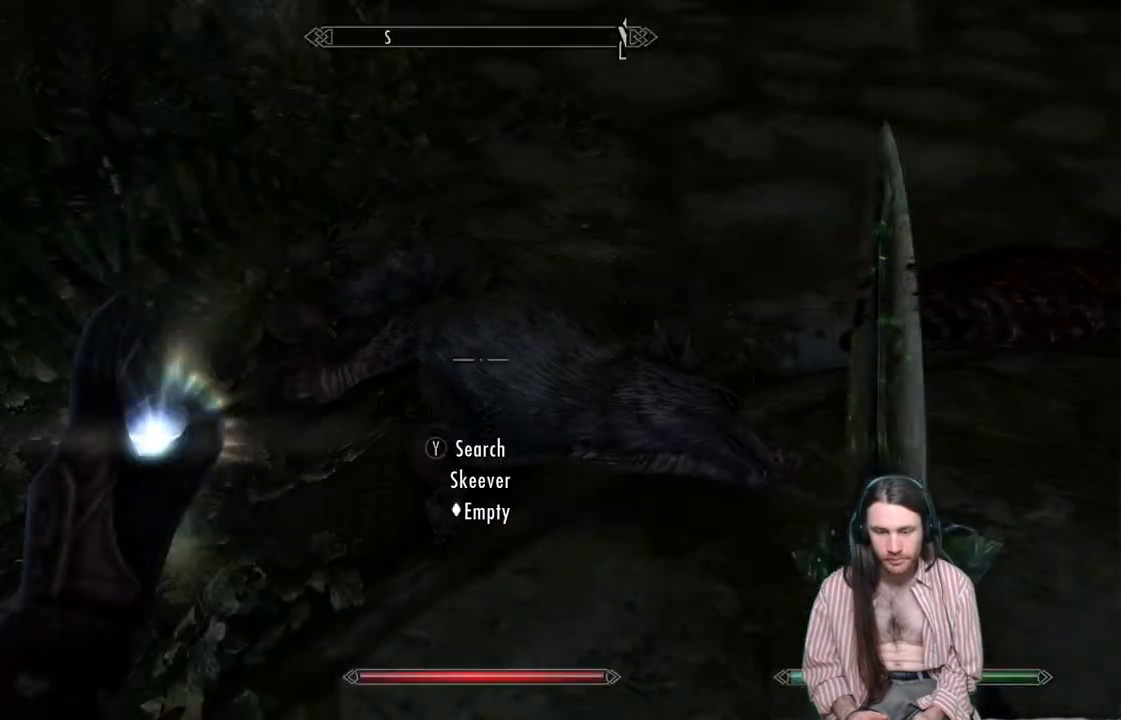
{"buttons": [], "left_stick": "down-right", "right_stick": "up-right", "events": [[17, "X", "up"], [200, "left_stick", "down-right"], [200, "right_stick", "up-right"]]}
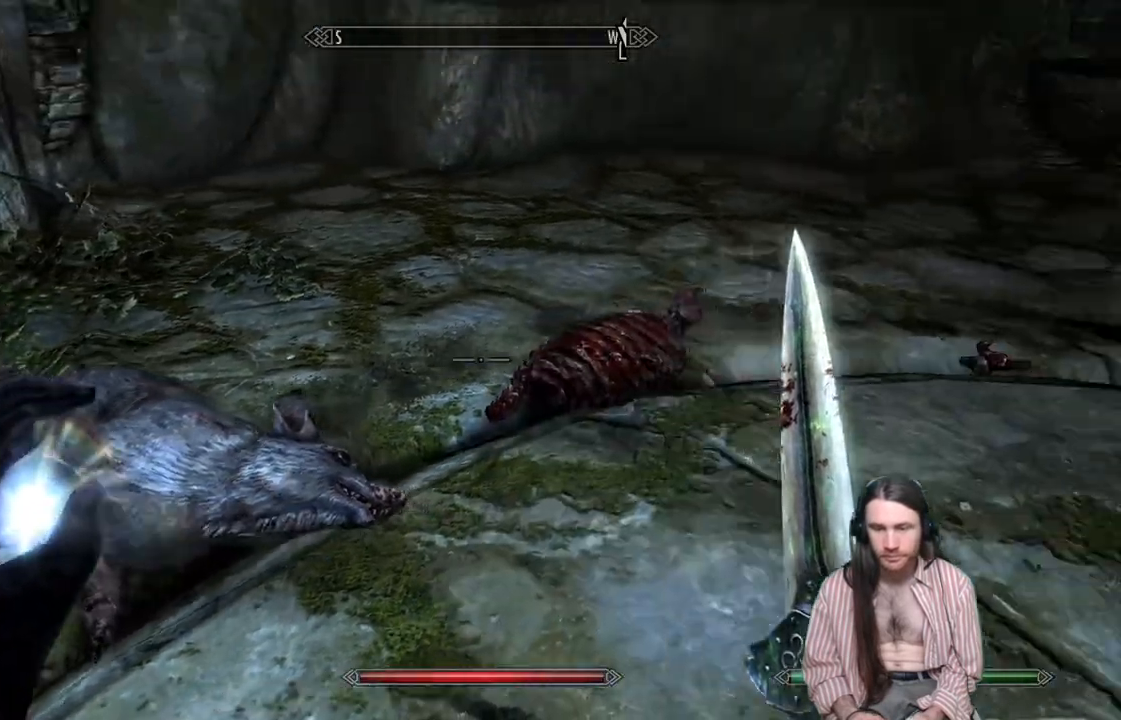
{"buttons": [], "left_stick": "center", "right_stick": "right", "events": [[267, "right_stick", "right"], [367, "left_stick", "right"], [500, "left_stick", "center"]]}
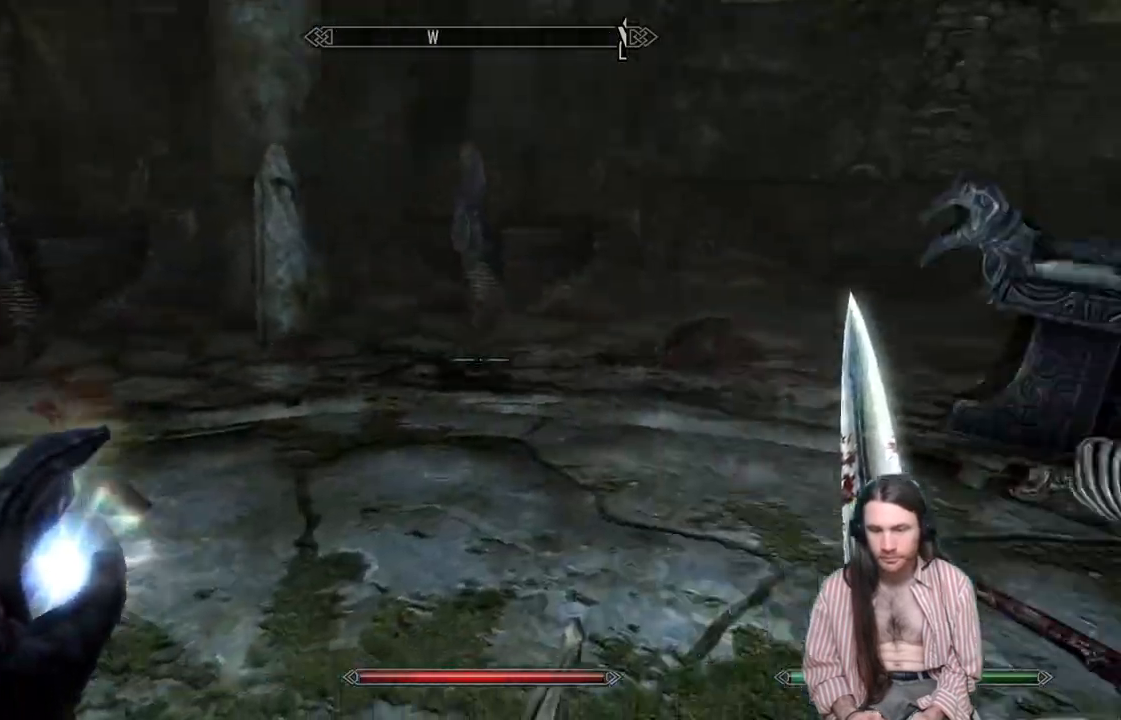
{"buttons": [], "left_stick": "up-right", "right_stick": "center", "events": [[67, "right_stick", "center"], [250, "right_stick", "right"], [333, "left_stick", "up"], [433, "left_stick", "up-right"], [433, "right_stick", "center"]]}
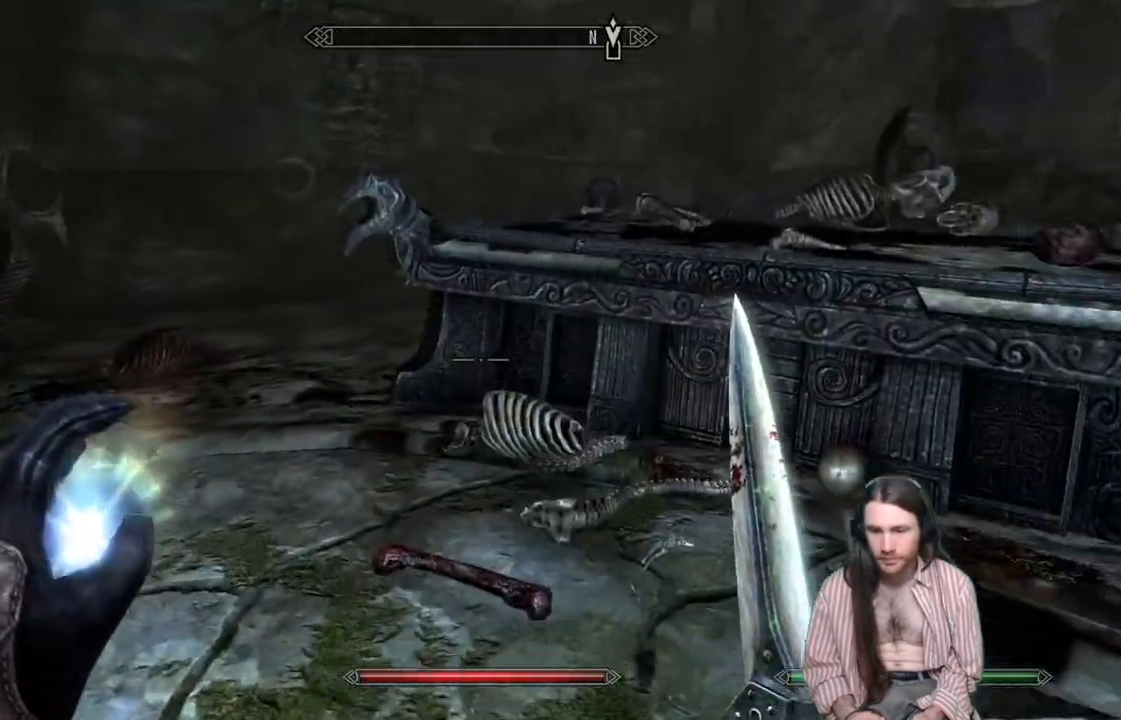
{"buttons": [], "left_stick": "center", "right_stick": "center", "events": [[167, "right_stick", "right"], [383, "left_stick", "center"], [400, "right_stick", "center"]]}
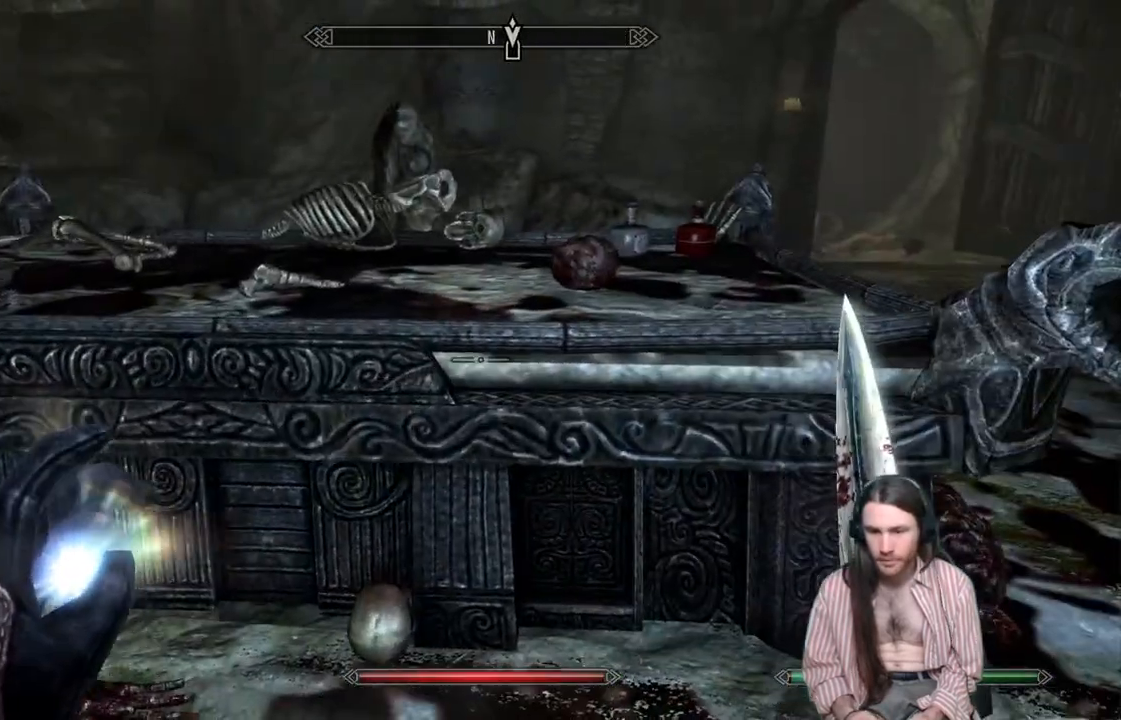
{"buttons": [], "left_stick": "center", "right_stick": "down", "events": [[117, "left_stick", "up"], [367, "left_stick", "center"], [500, "right_stick", "down"]]}
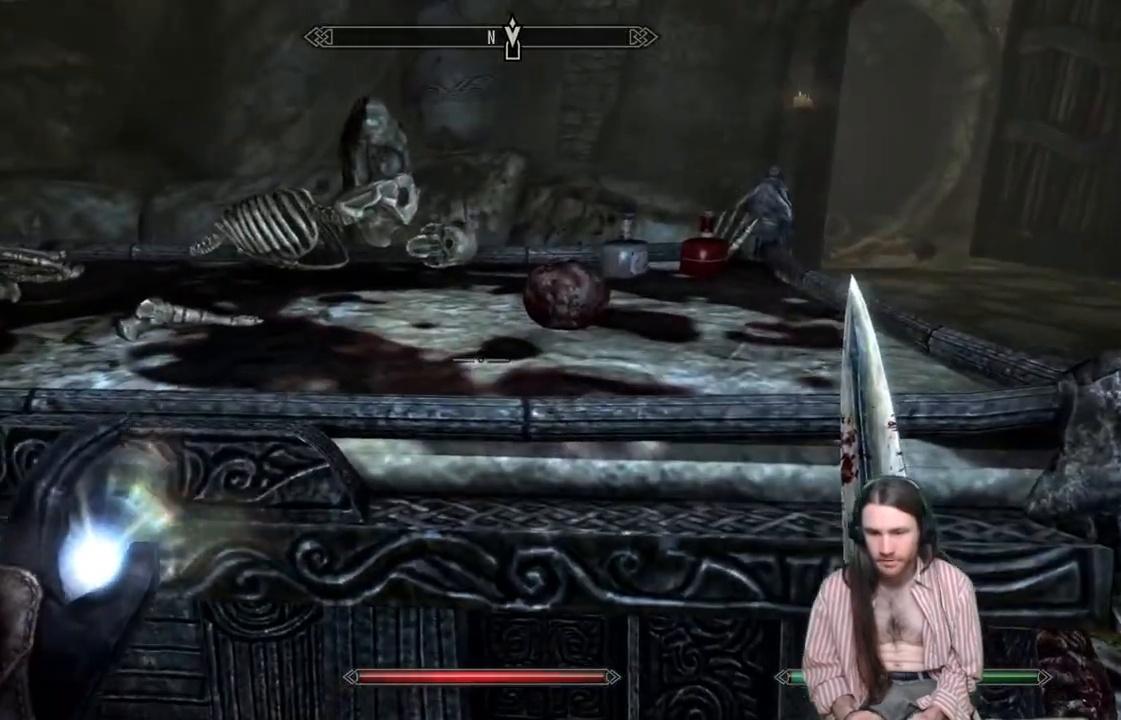
{"buttons": [], "left_stick": "center", "right_stick": "center", "events": [[17, "left_stick", "up"], [150, "right_stick", "center"], [300, "left_stick", "center"]]}
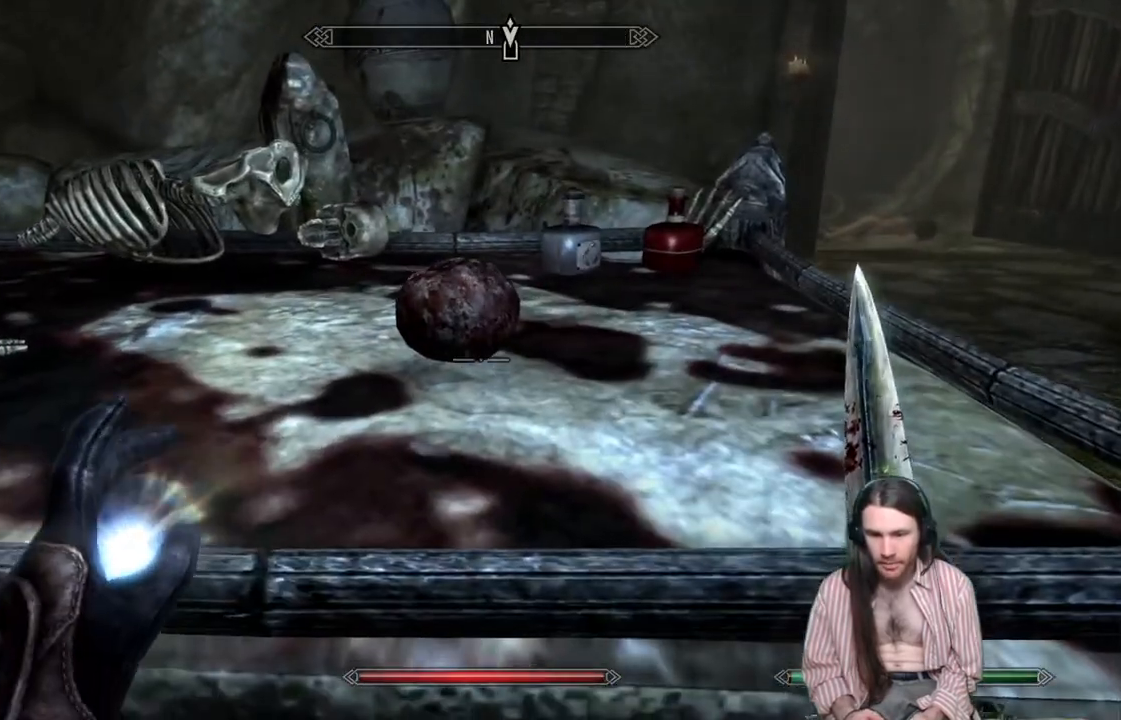
{"buttons": [], "left_stick": "right", "right_stick": "center", "events": [[133, "left_stick", "down-right"], [500, "left_stick", "right"]]}
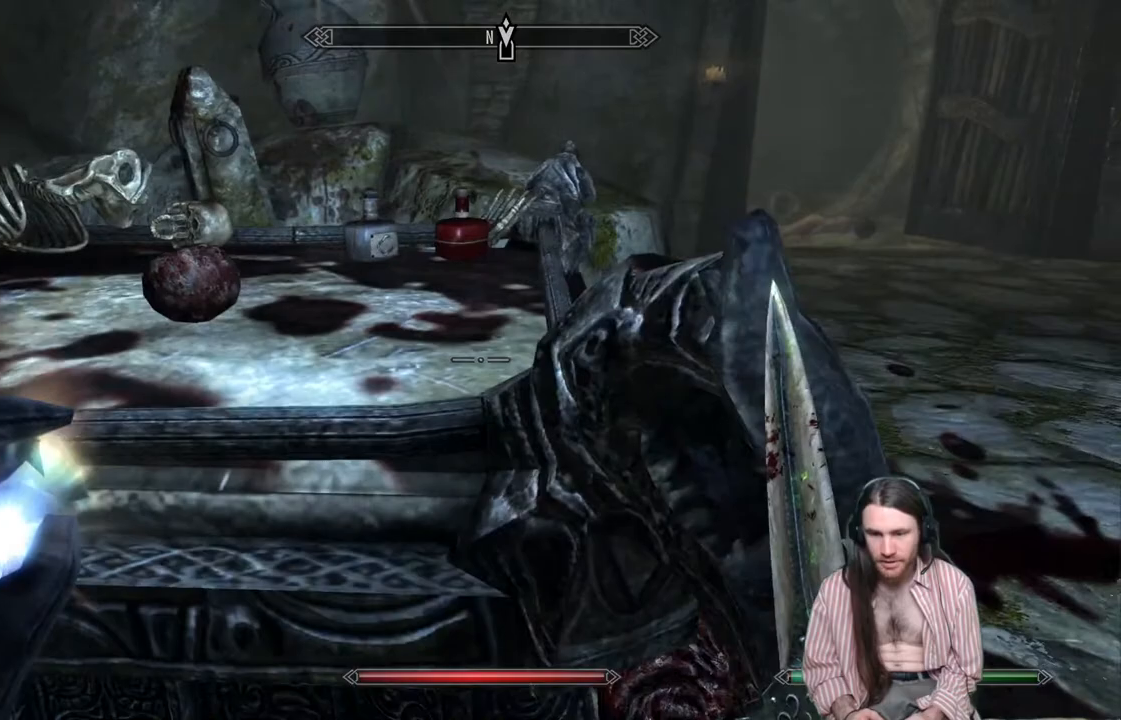
{"buttons": [], "left_stick": "up-right", "right_stick": "up-left", "events": [[100, "right_stick", "left"], [350, "right_stick", "center"], [433, "left_stick", "up-right"], [467, "right_stick", "up-left"]]}
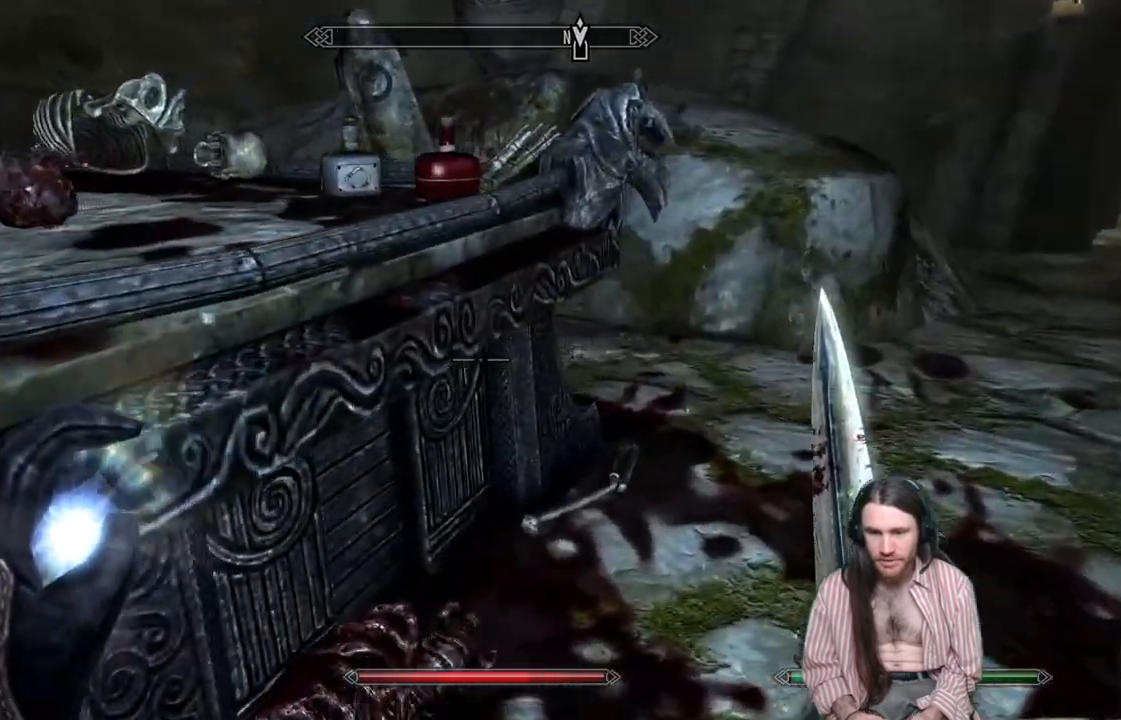
{"buttons": [], "left_stick": "center", "right_stick": "center", "events": [[200, "left_stick", "center"], [250, "right_stick", "center"], [333, "right_stick", "up"], [483, "right_stick", "center"]]}
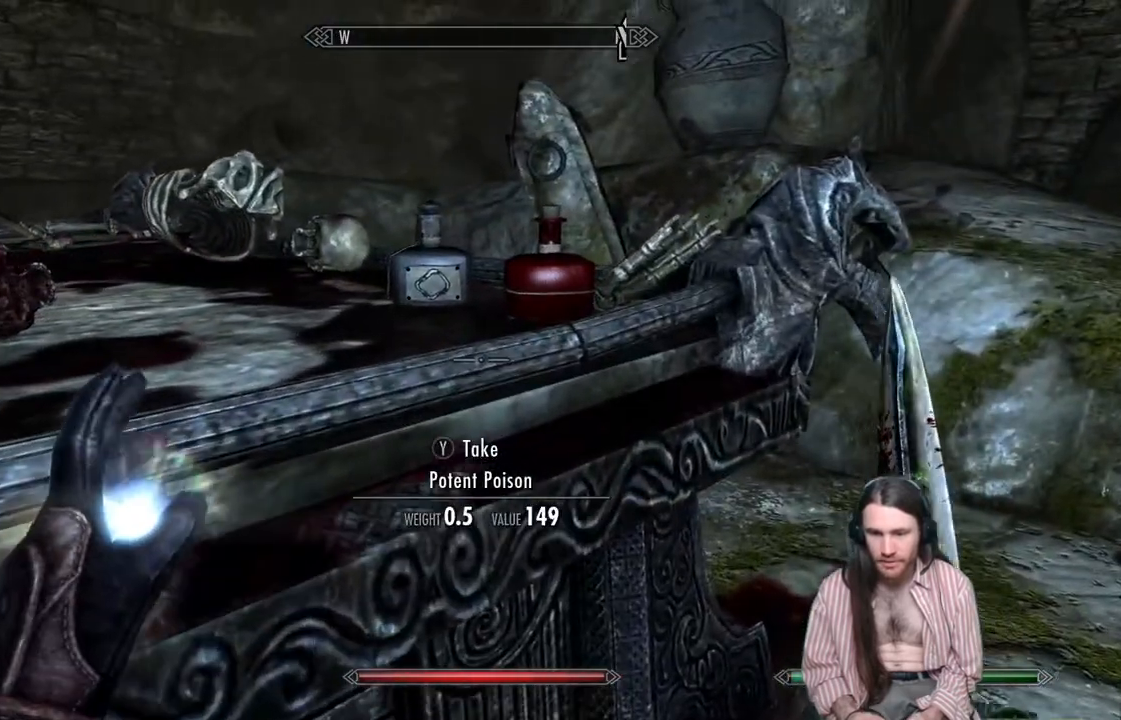
{"buttons": [], "left_stick": "center", "right_stick": "center", "events": [[300, "Y", "down"], [417, "Y", "up"]]}
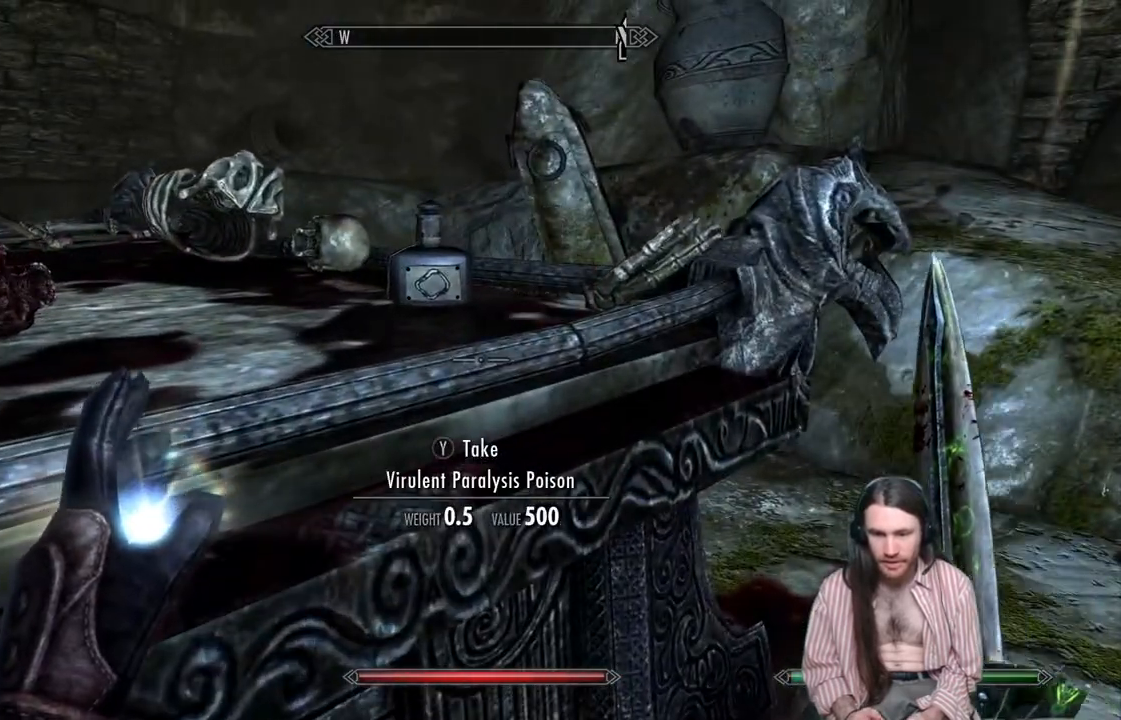
{"buttons": ["Y"], "left_stick": "center", "right_stick": "center", "events": [[83, "right_stick", "up-left"], [433, "right_stick", "center"], [450, "Y", "down"]]}
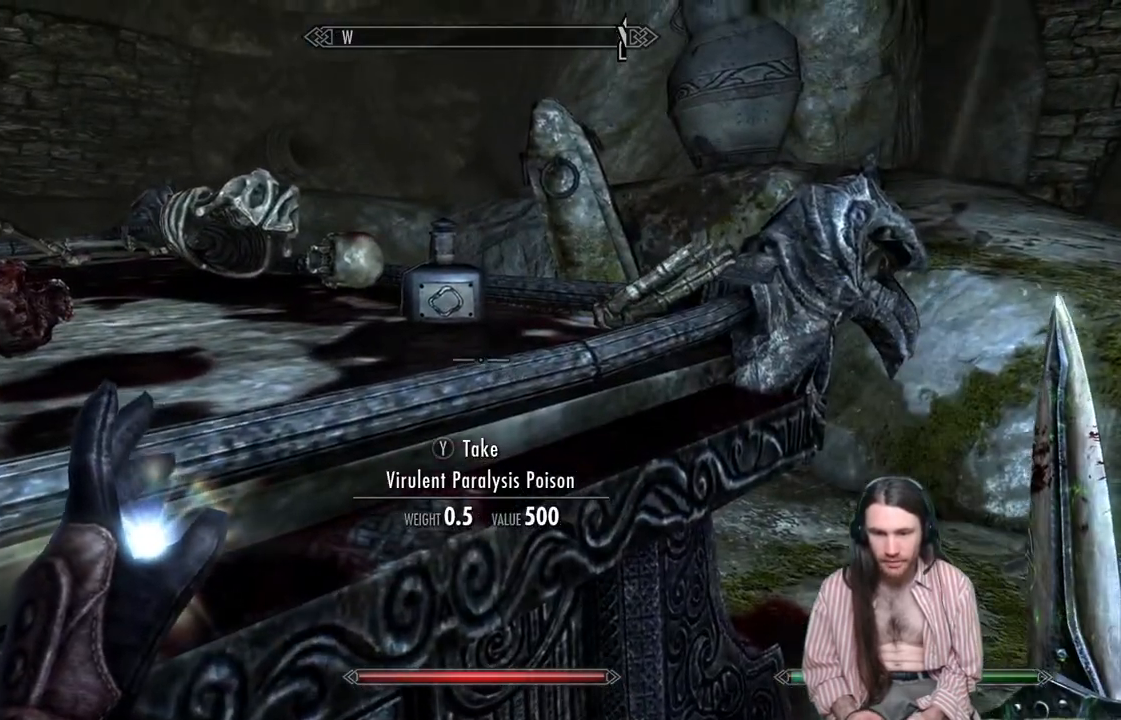
{"buttons": [], "left_stick": "right", "right_stick": "left", "events": [[50, "Y", "up"], [200, "left_stick", "right"], [417, "right_stick", "left"]]}
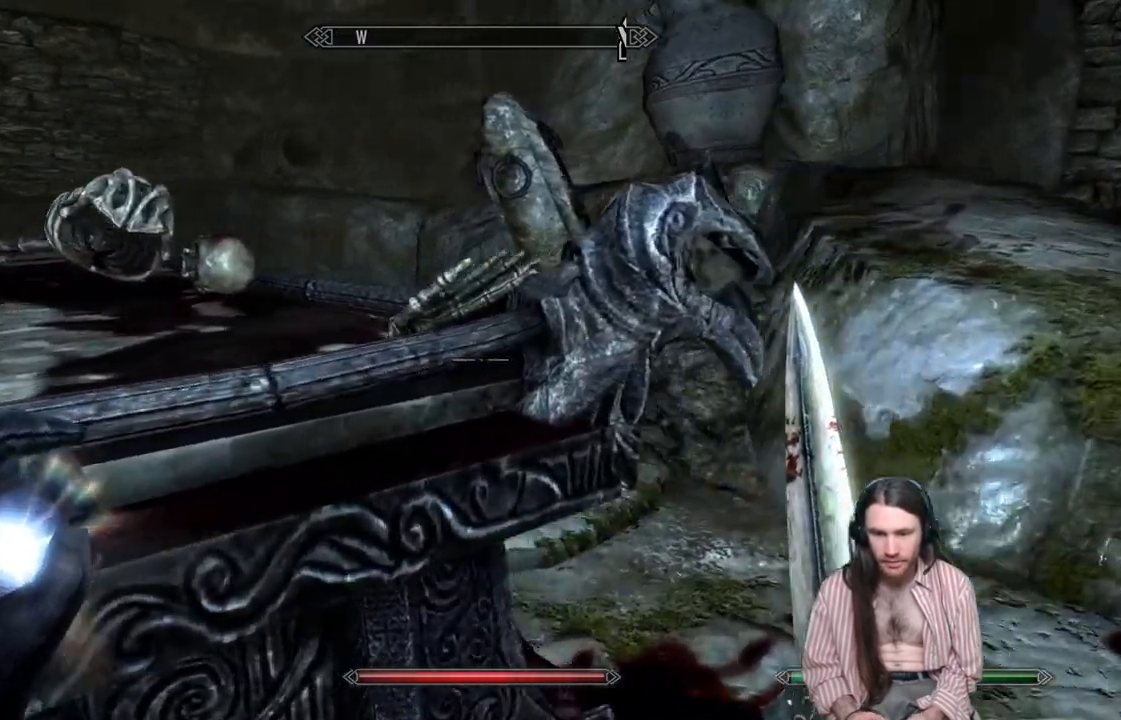
{"buttons": [], "left_stick": "right", "right_stick": "center", "events": [[383, "right_stick", "center"]]}
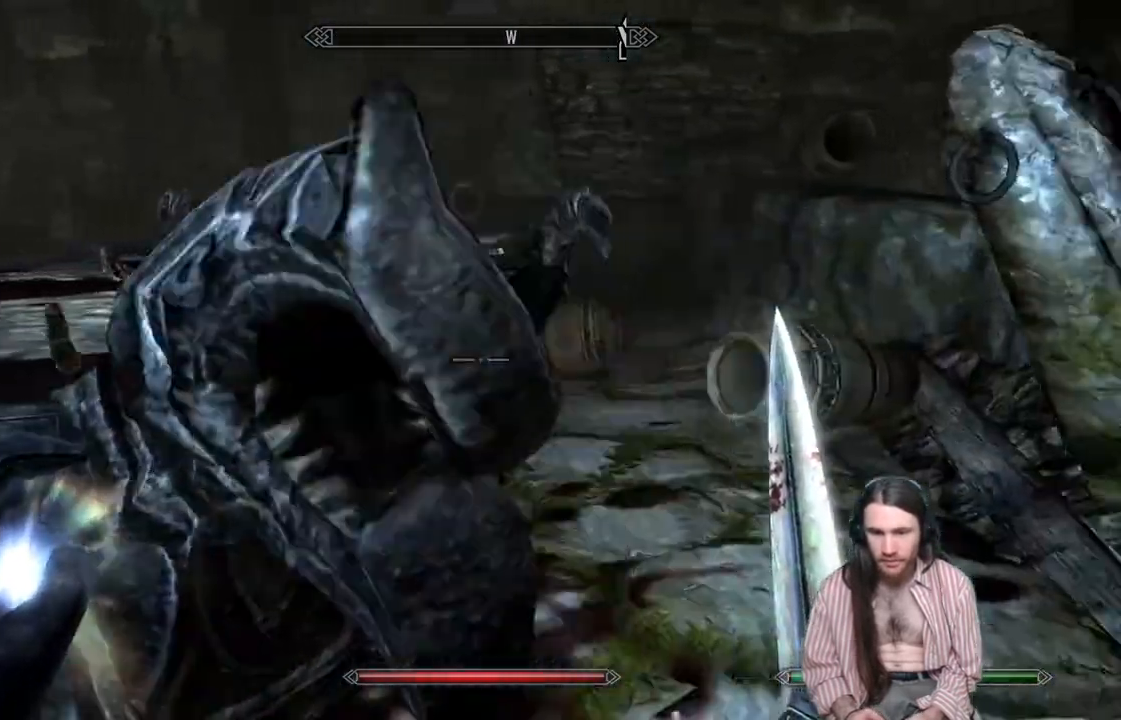
{"buttons": [], "left_stick": "up-right", "right_stick": "center", "events": [[33, "left_stick", "up-right"]]}
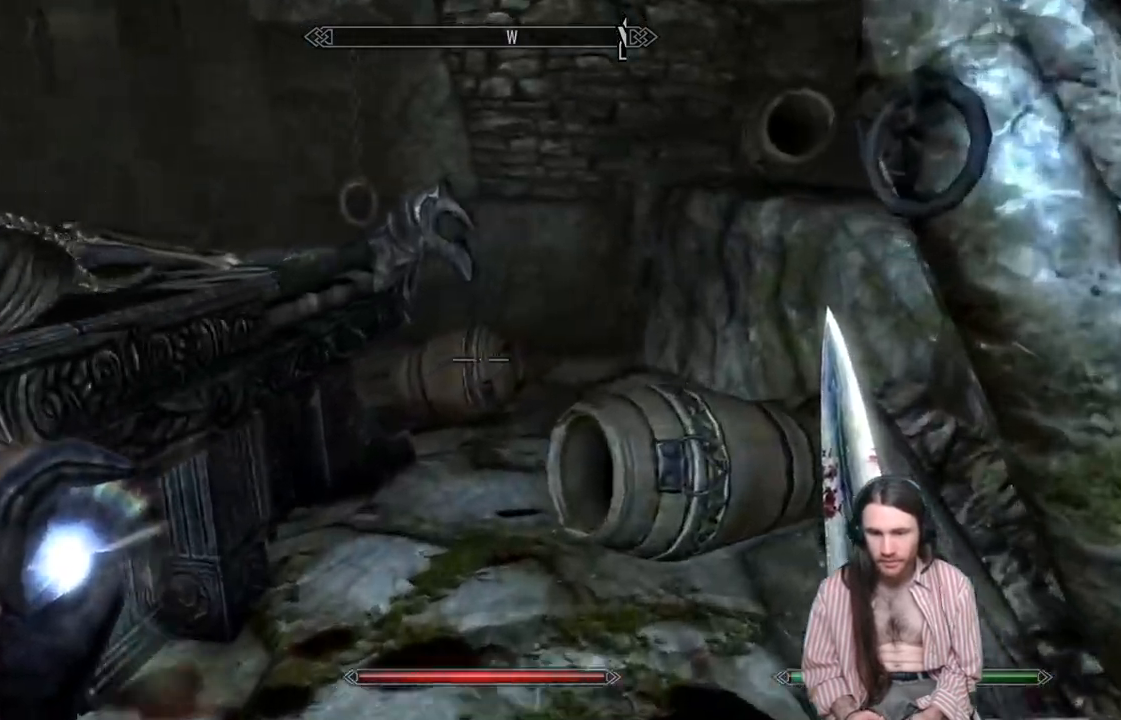
{"buttons": [], "left_stick": "up", "right_stick": "down", "events": [[67, "left_stick", "center"], [183, "A", "down"], [283, "A", "up"], [317, "left_stick", "up"], [467, "right_stick", "down"]]}
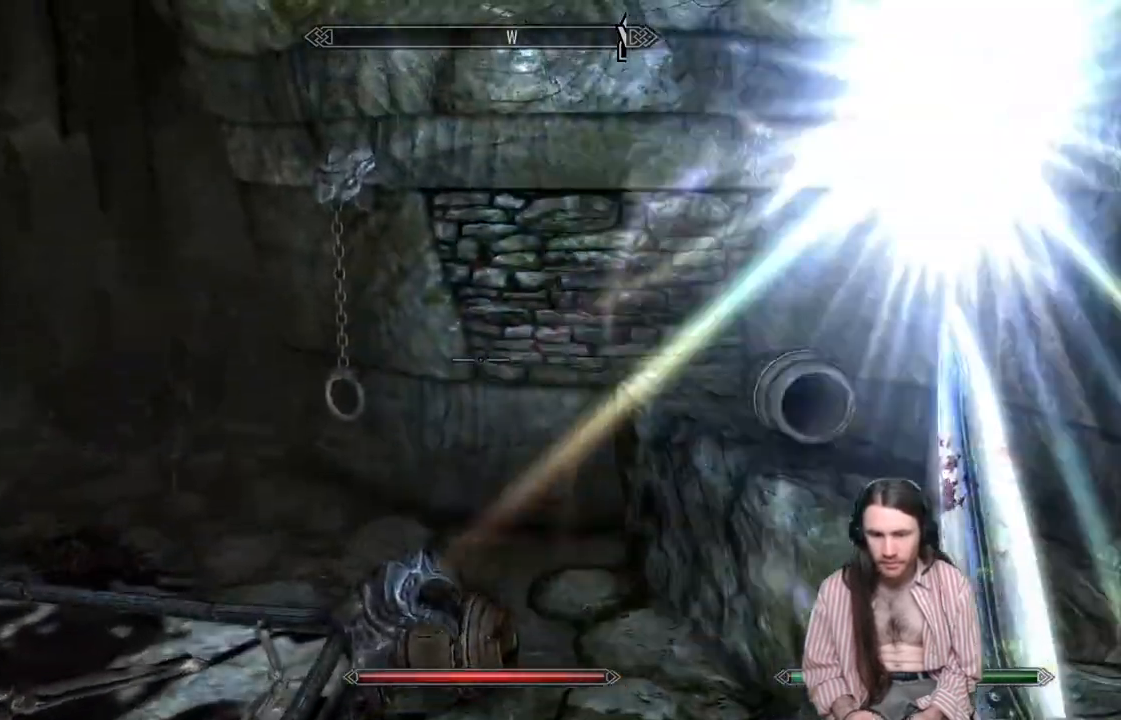
{"buttons": [], "left_stick": "up", "right_stick": "right", "events": [[283, "right_stick", "right"]]}
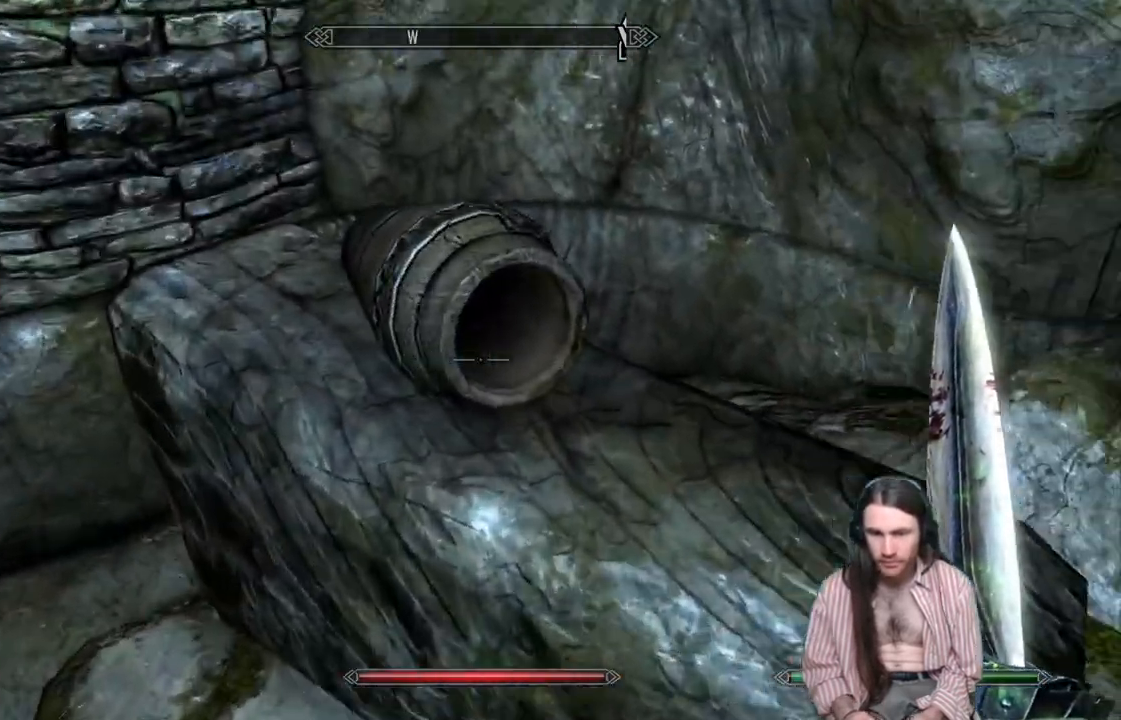
{"buttons": [], "left_stick": "center", "right_stick": "left", "events": [[17, "right_stick", "up-right"], [83, "left_stick", "center"], [233, "right_stick", "up-left"], [300, "right_stick", "left"]]}
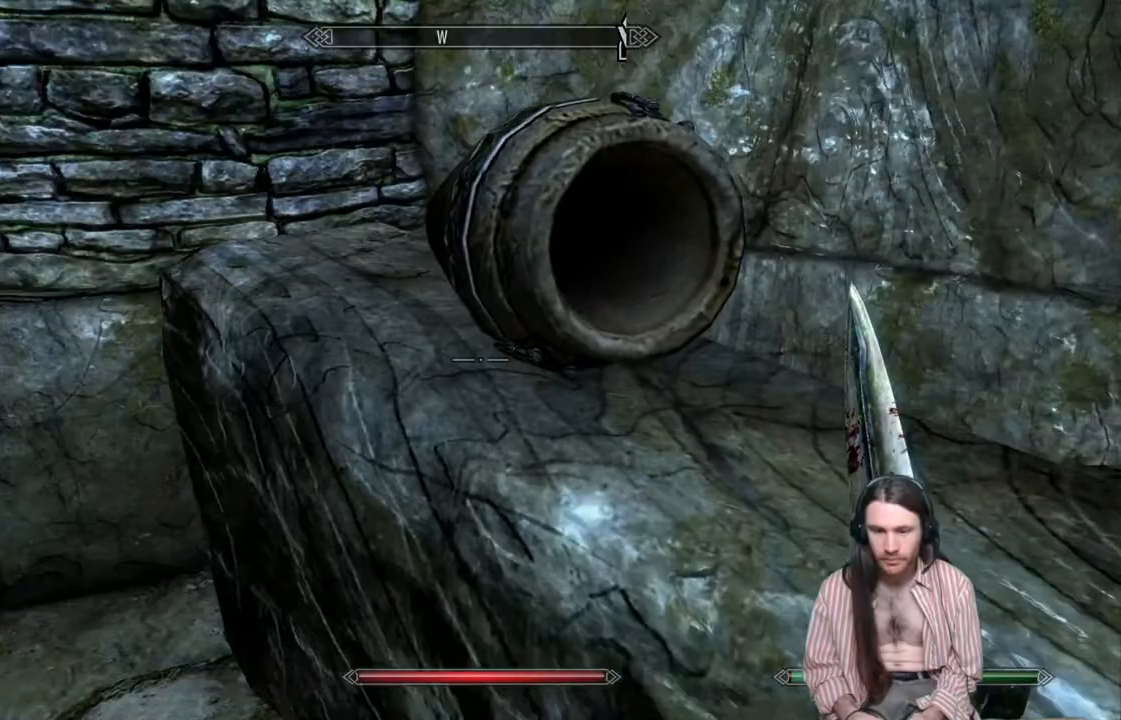
{"buttons": [], "left_stick": "up", "right_stick": "center", "events": [[250, "left_stick", "up"], [367, "right_stick", "center"]]}
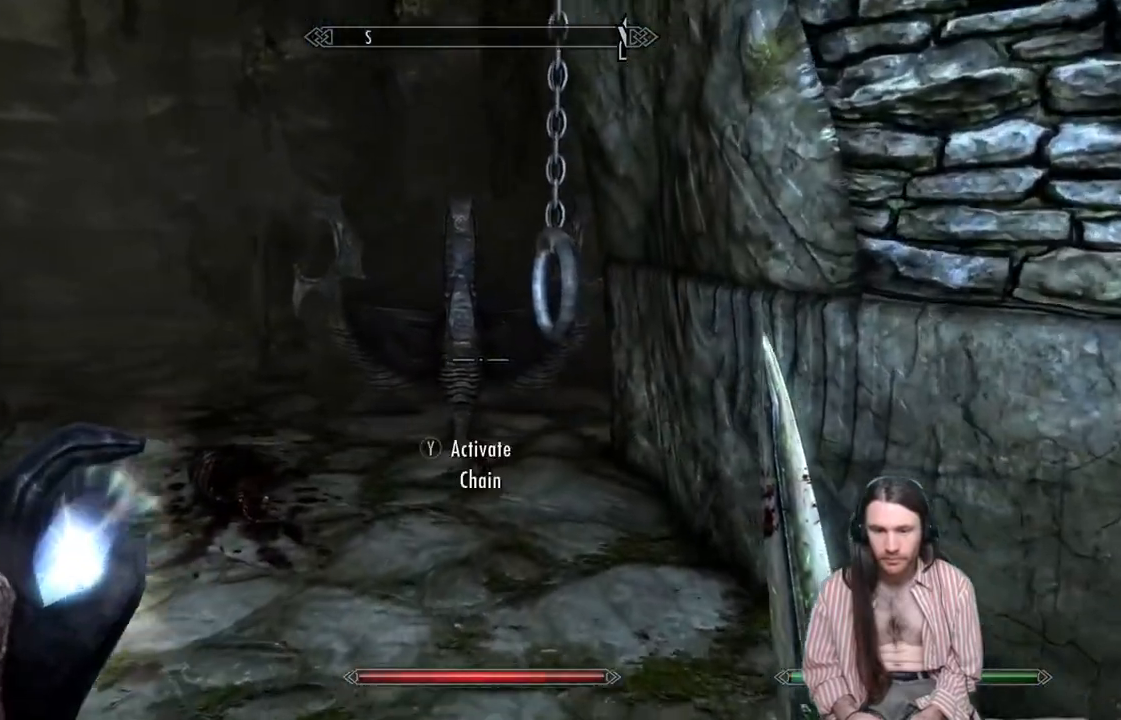
{"buttons": [], "left_stick": "center", "right_stick": "center", "events": [[17, "right_stick", "up"], [200, "left_stick", "center"], [217, "Y", "down"], [283, "right_stick", "center"], [350, "Y", "up"]]}
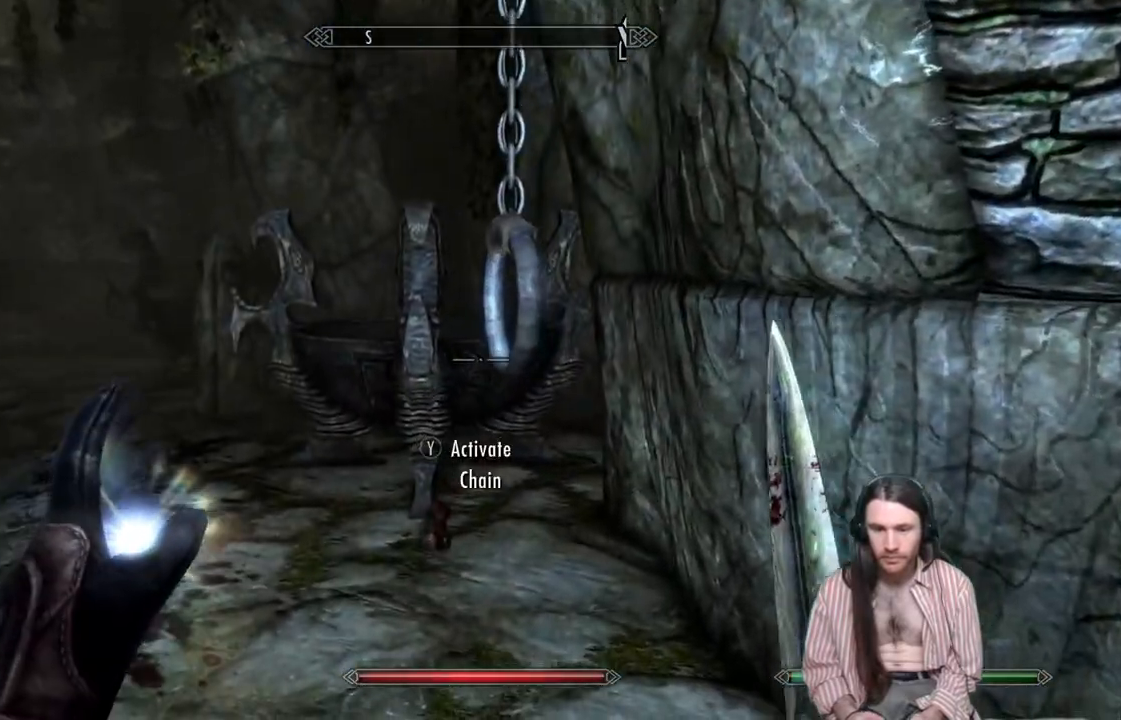
{"buttons": [], "left_stick": "left", "right_stick": "up-right", "events": [[67, "left_stick", "up-left"], [450, "right_stick", "up-right"], [500, "left_stick", "left"]]}